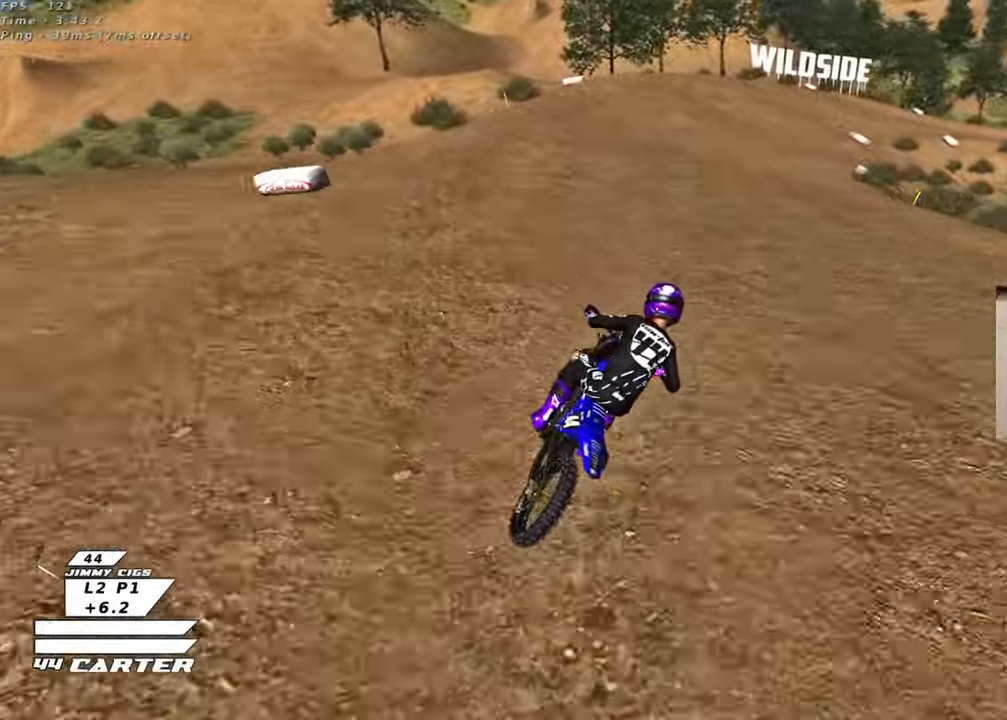
Gameplay with a controller (Xbox layout); each line is a JSON object with the inputs held at the frame after it. "events" lists button and stick changes between this image and that frame as [ms after this image, input, new state], when the widget could be followed in between.
{"buttons": ["R2", "R3"], "left_stick": "center", "right_stick": "left", "events": [[100, "X", "down"], [167, "X", "up"], [233, "R2", "up"], [317, "L2", "up"], [367, "R2", "down"], [383, "R3", "down"], [383, "right_stick", "left"]]}
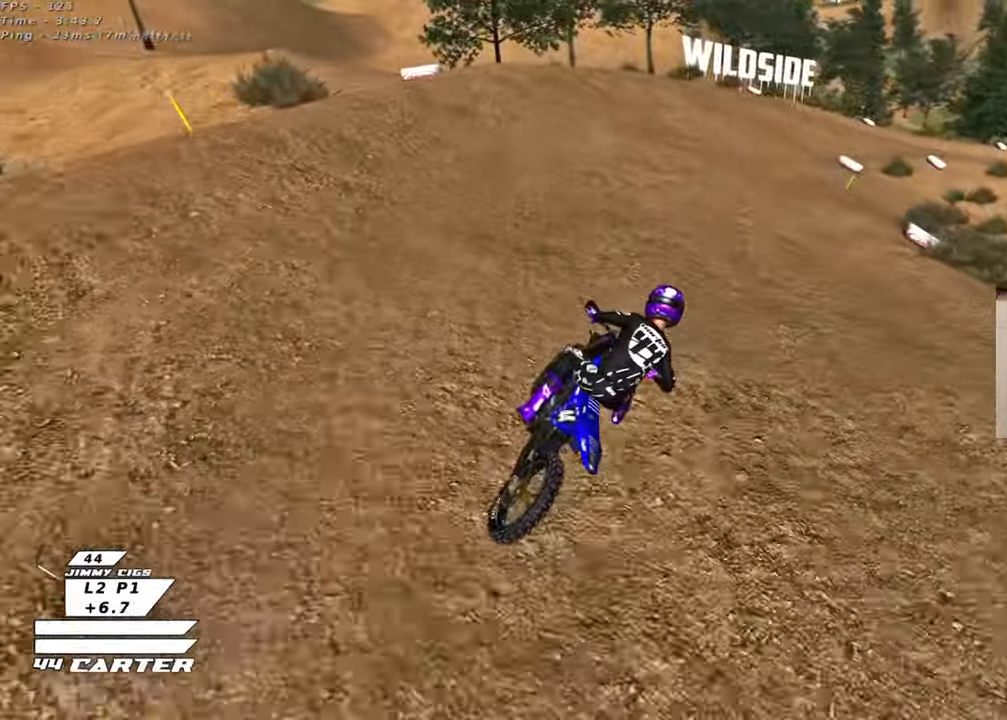
{"buttons": ["R2"], "left_stick": "center", "right_stick": "center", "events": [[317, "R3", "up"], [450, "right_stick", "center"]]}
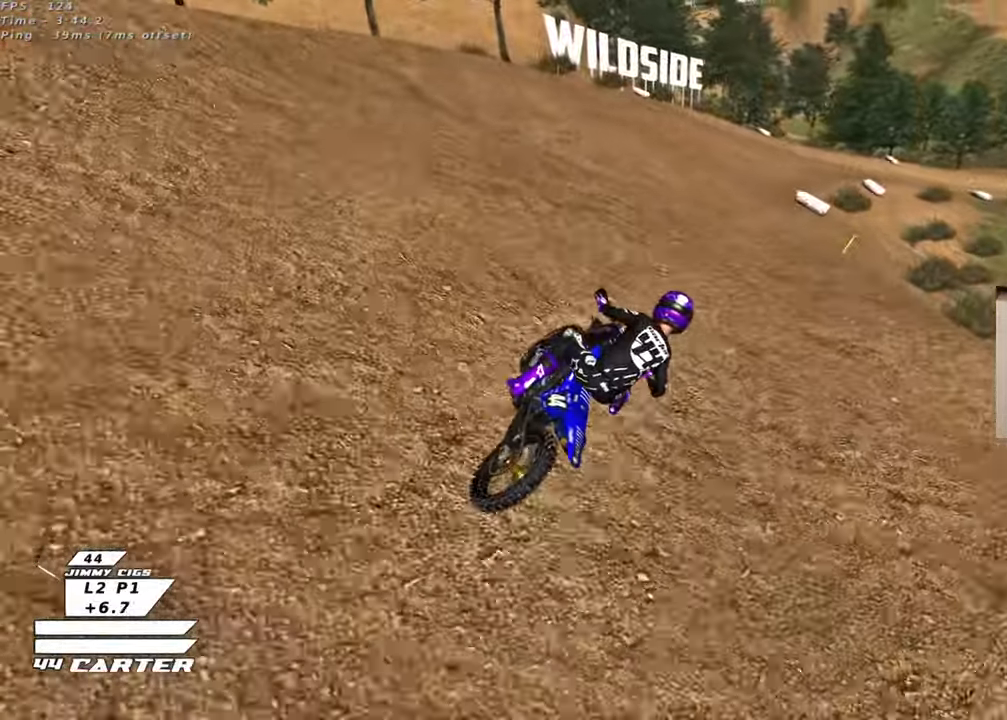
{"buttons": ["R2"], "left_stick": "center", "right_stick": "center", "events": [[183, "A", "down"], [300, "A", "up"]]}
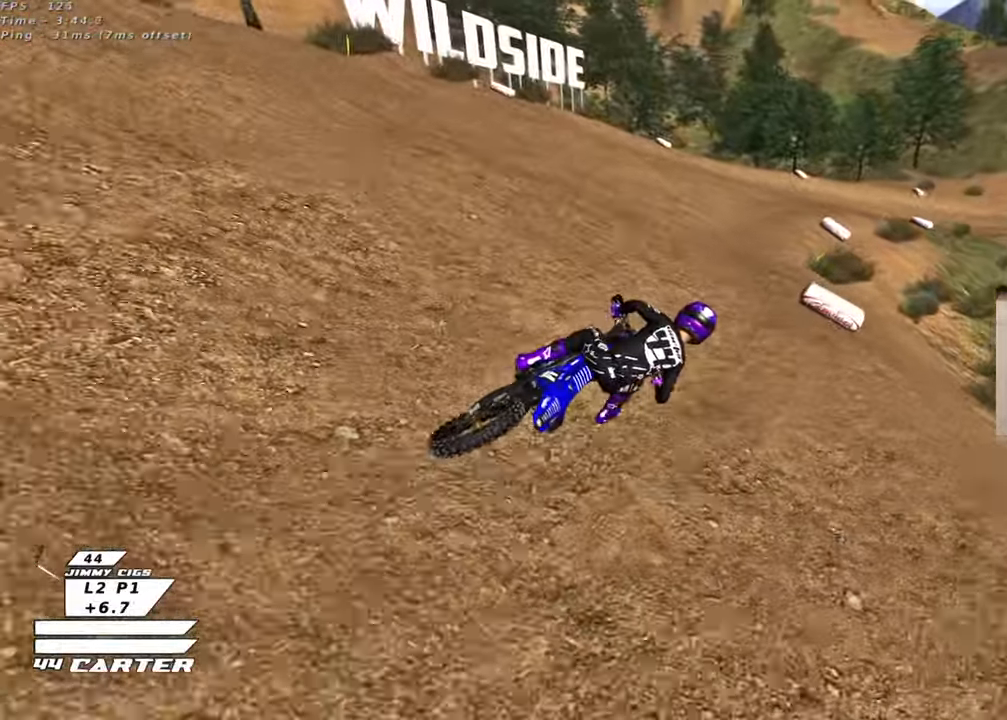
{"buttons": ["R2"], "left_stick": "center", "right_stick": "left", "events": [[50, "R3", "down"], [50, "right_stick", "left"], [250, "R3", "up"]]}
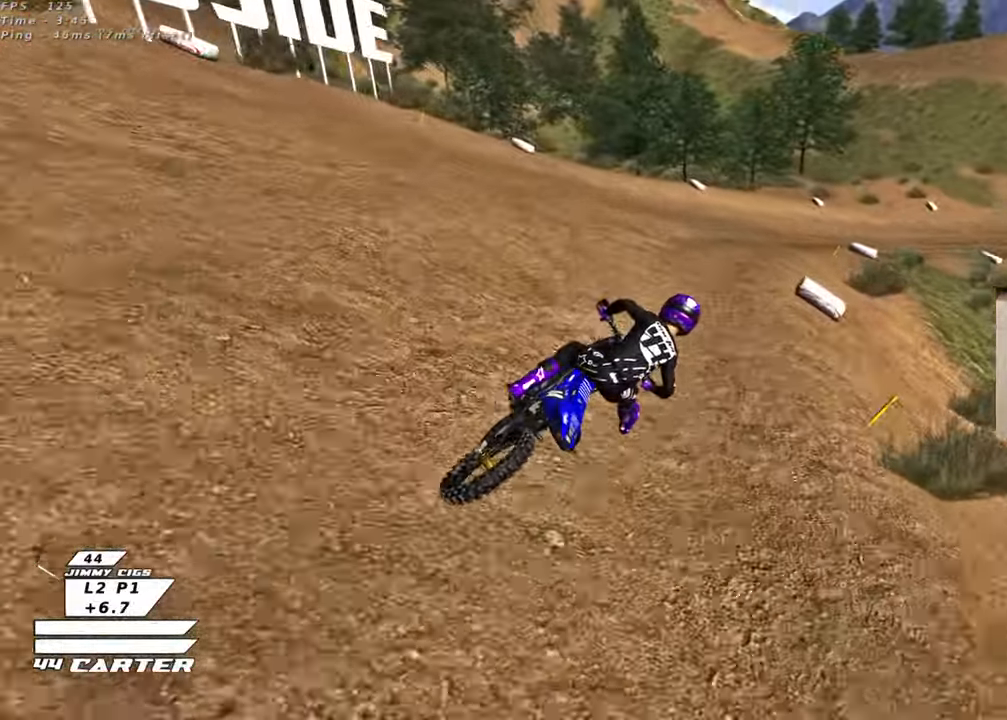
{"buttons": ["R2", "R3"], "left_stick": "center", "right_stick": "left", "events": [[83, "X", "down"], [83, "right_stick", "center"], [133, "left_stick", "up-right"], [150, "R2", "up"], [183, "X", "up"], [183, "right_stick", "left"], [217, "left_stick", "center"], [350, "R2", "down"], [417, "R3", "down"]]}
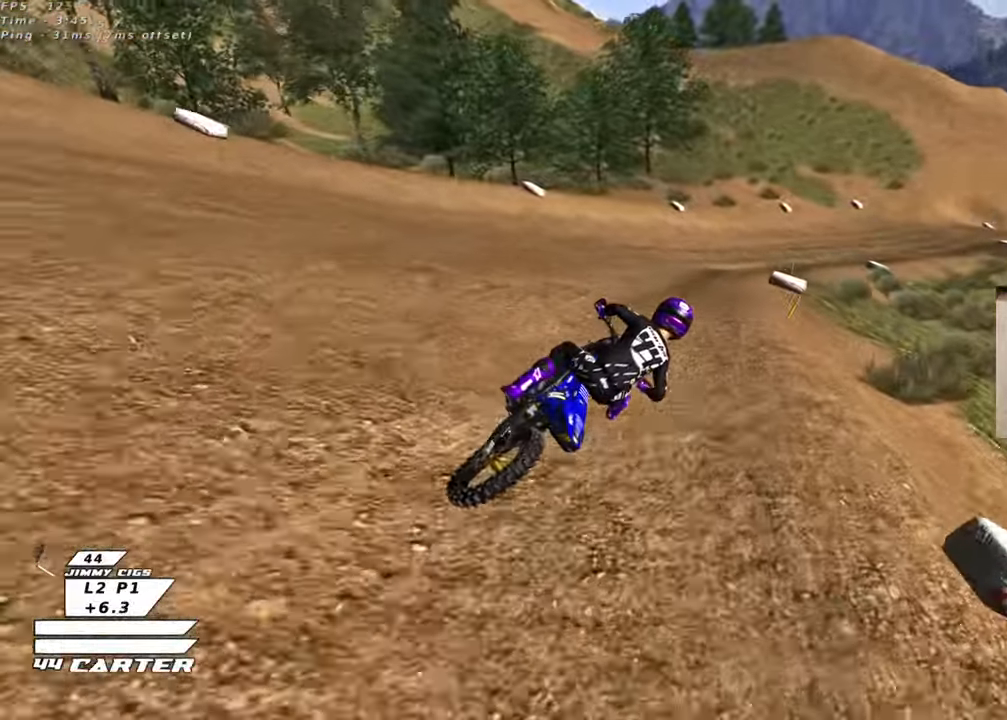
{"buttons": ["R2"], "left_stick": "center", "right_stick": "center", "events": [[233, "R3", "up"], [450, "right_stick", "center"]]}
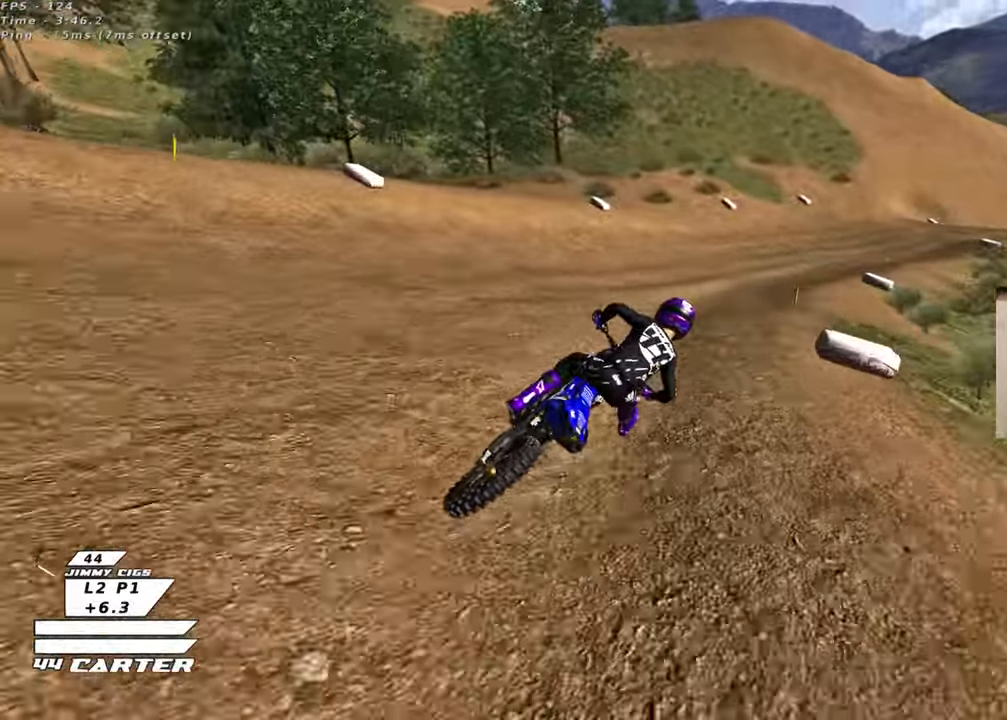
{"buttons": ["R2"], "left_stick": "center", "right_stick": "center", "events": [[333, "A", "down"], [450, "A", "up"]]}
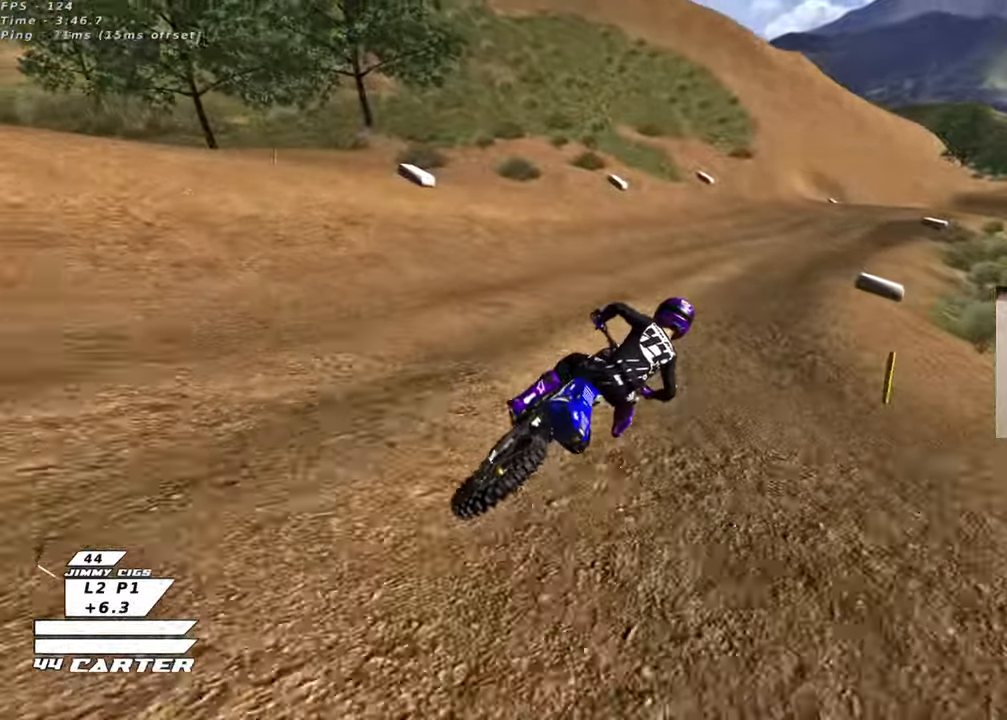
{"buttons": ["A", "R2"], "left_stick": "center", "right_stick": "center", "events": [[200, "left_stick", "left"], [267, "left_stick", "center"], [383, "A", "down"]]}
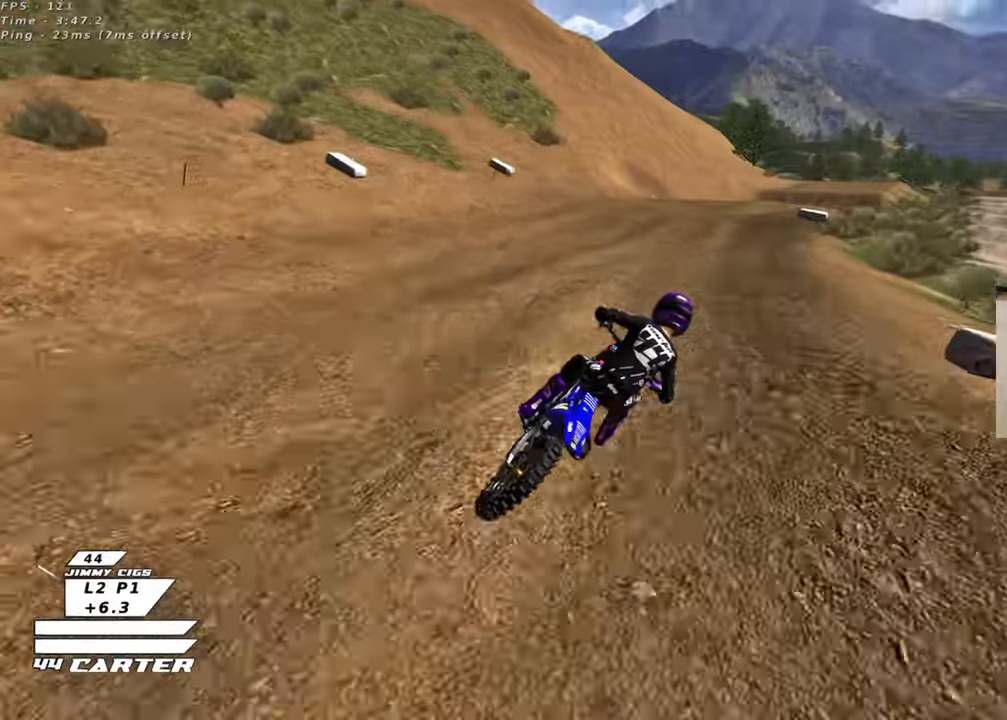
{"buttons": ["A", "R2"], "left_stick": "center", "right_stick": "center", "events": [[67, "A", "up"], [150, "A", "down"], [183, "left_stick", "left"], [300, "A", "up"], [300, "left_stick", "center"], [400, "A", "down"]]}
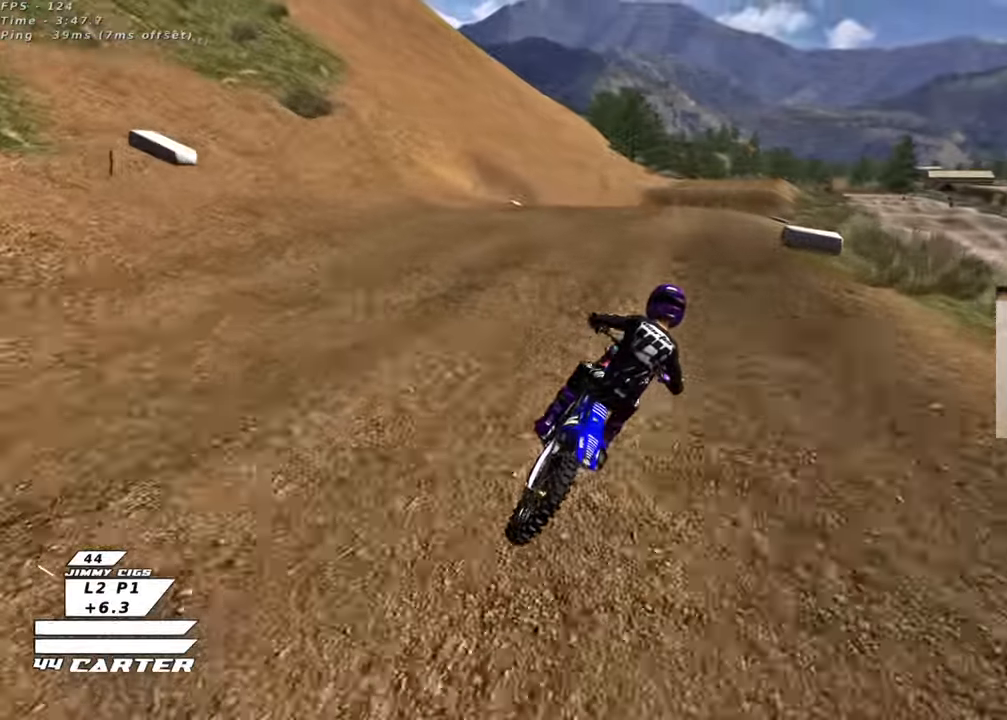
{"buttons": ["R2"], "left_stick": "center", "right_stick": "center", "events": [[33, "A", "up"], [50, "R2", "up"], [67, "left_stick", "up-left"], [233, "R2", "down"], [250, "left_stick", "center"], [367, "A", "down"], [367, "left_stick", "down"], [450, "A", "up"], [450, "left_stick", "center"]]}
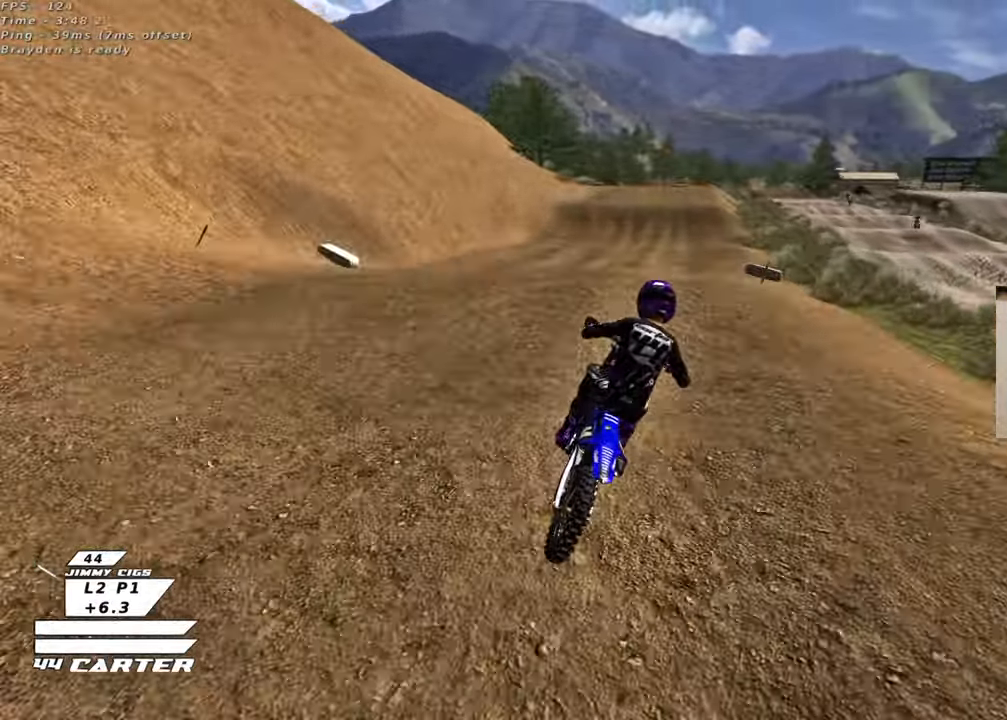
{"buttons": ["R2"], "left_stick": "down", "right_stick": "center", "events": [[50, "left_stick", "right"], [200, "left_stick", "down"], [350, "R2", "up"], [483, "R2", "down"]]}
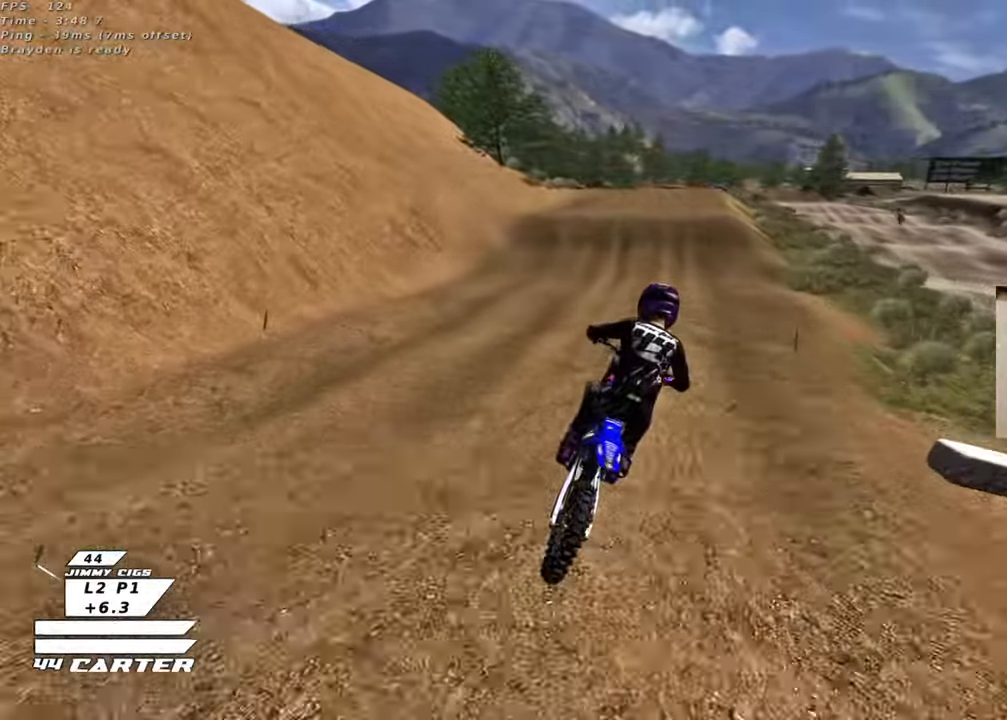
{"buttons": ["R2"], "left_stick": "up", "right_stick": "center", "events": [[33, "left_stick", "center"], [117, "left_stick", "up-left"], [167, "X", "down"], [217, "left_stick", "up"], [283, "X", "up"]]}
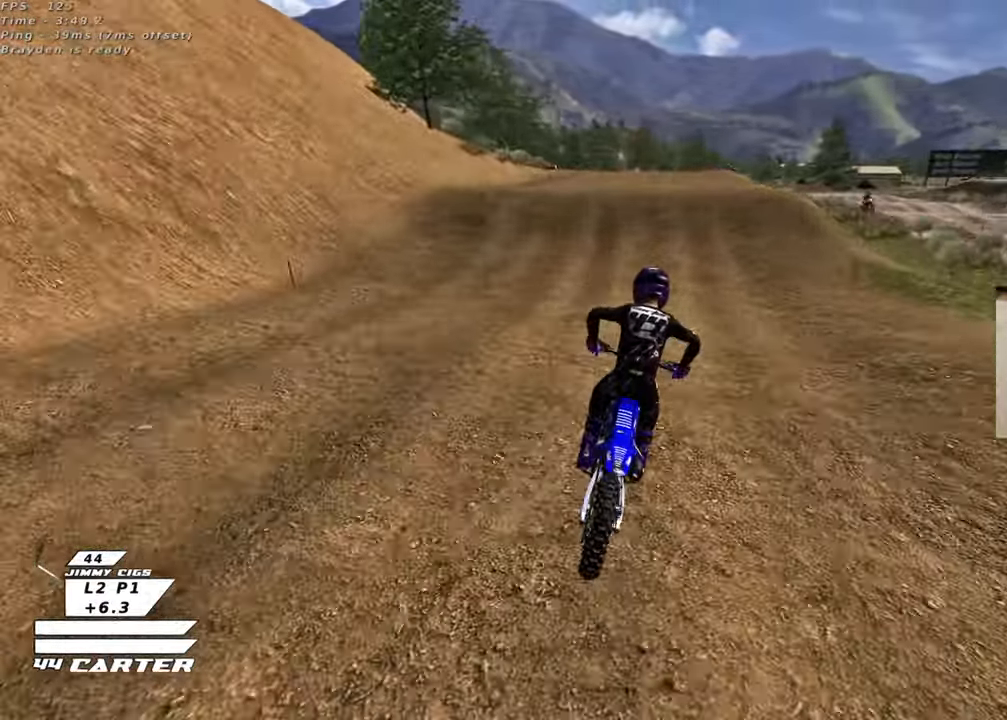
{"buttons": [], "left_stick": "center", "right_stick": "center", "events": [[100, "A", "down"], [150, "left_stick", "center"], [233, "A", "up"], [300, "R2", "up"], [350, "left_stick", "up-left"], [467, "left_stick", "center"]]}
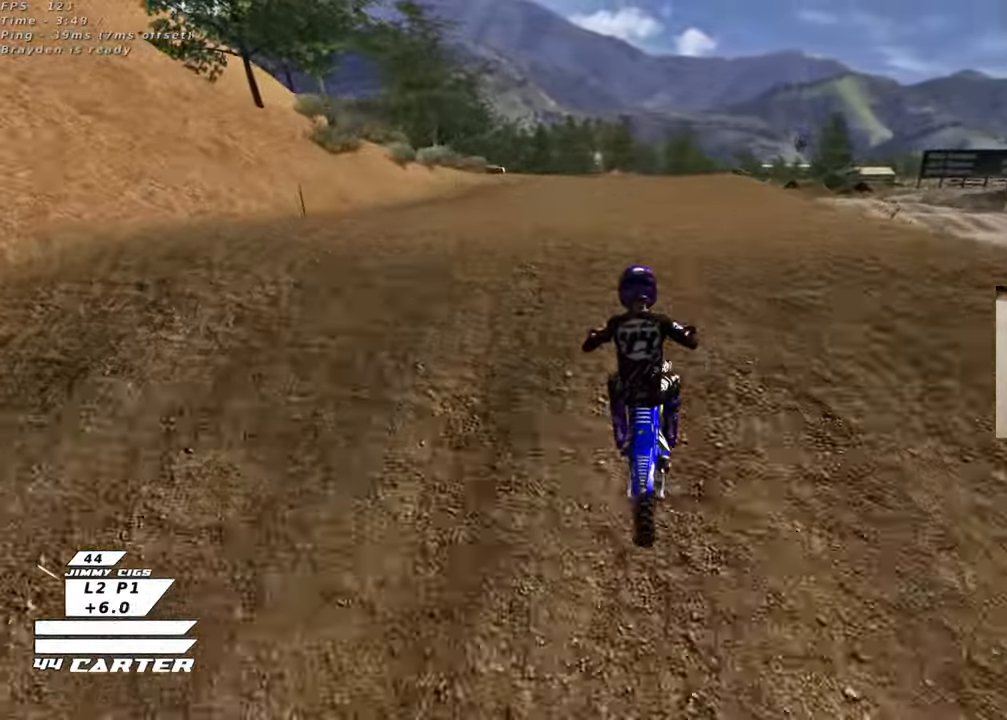
{"buttons": [], "left_stick": "down-left", "right_stick": "center", "events": [[17, "left_stick", "down"], [133, "left_stick", "down-right"], [317, "X", "down"], [433, "X", "up"], [500, "left_stick", "down-left"]]}
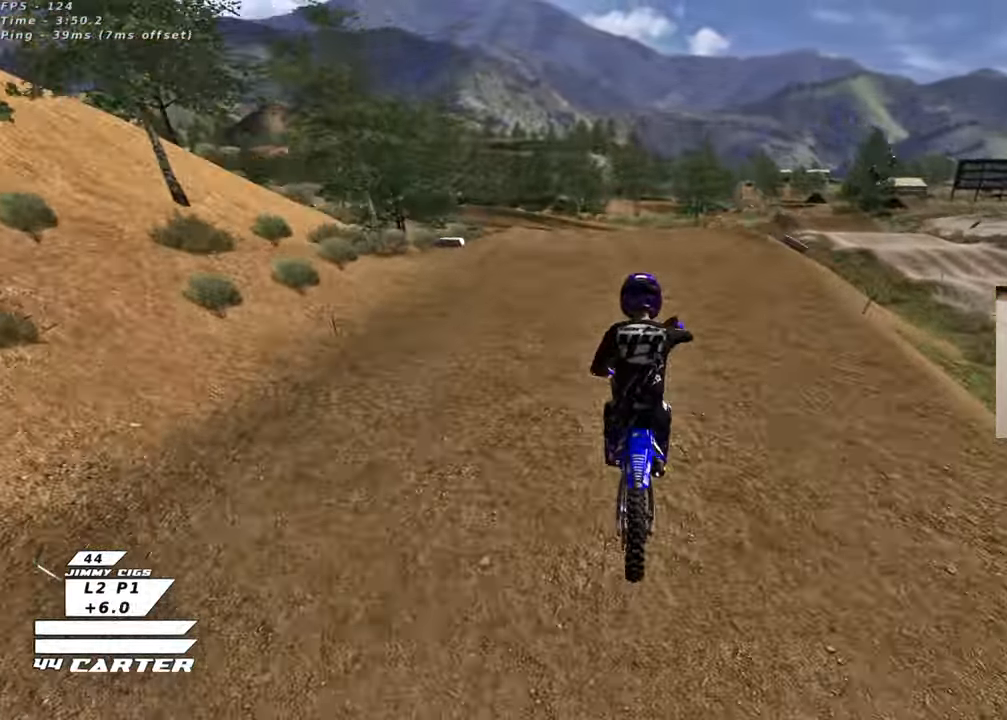
{"buttons": [], "left_stick": "up-left", "right_stick": "center", "events": [[33, "R2", "down"], [117, "A", "down"], [167, "left_stick", "up-left"], [233, "A", "up"], [300, "A", "down"], [417, "A", "up"], [450, "R2", "up"]]}
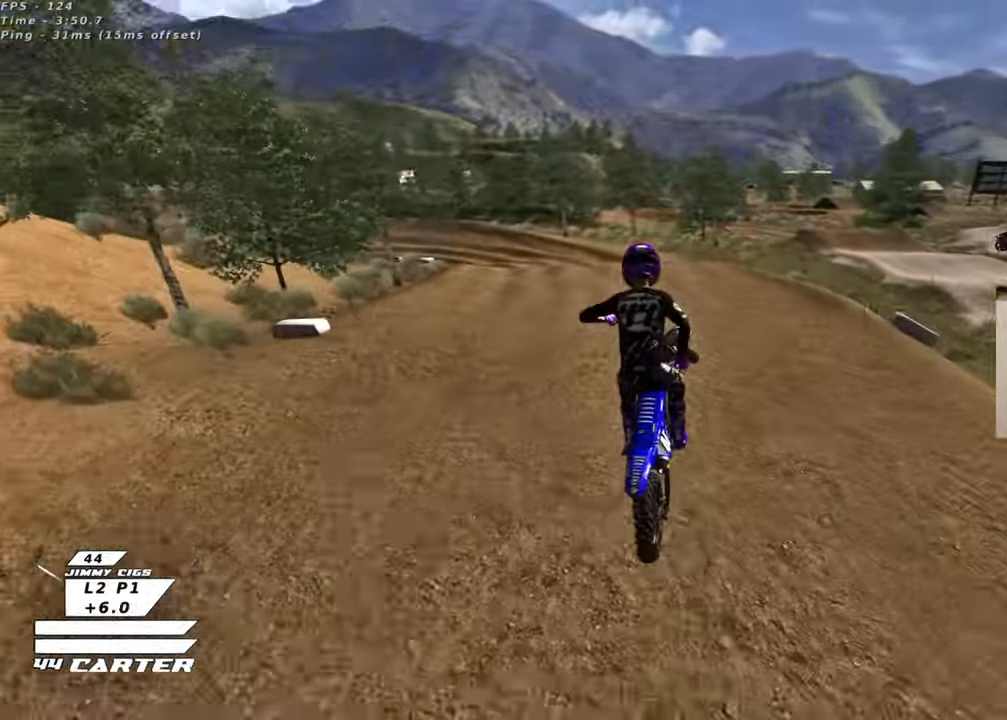
{"buttons": ["R2"], "left_stick": "up-right", "right_stick": "center", "events": [[100, "left_stick", "center"], [133, "X", "down"], [217, "X", "up"], [383, "left_stick", "up-right"], [467, "R2", "down"]]}
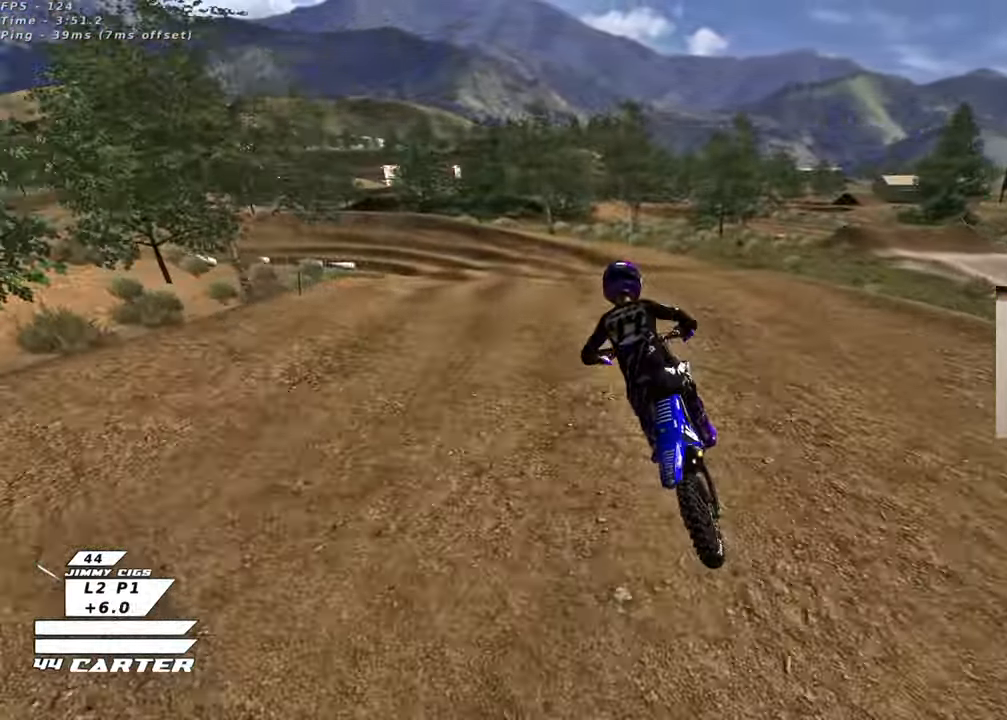
{"buttons": [], "left_stick": "down", "right_stick": "center", "events": [[33, "left_stick", "center"], [117, "X", "down"], [167, "L2", "down"], [167, "R2", "up"], [217, "X", "up"], [283, "L2", "up"], [483, "left_stick", "down"]]}
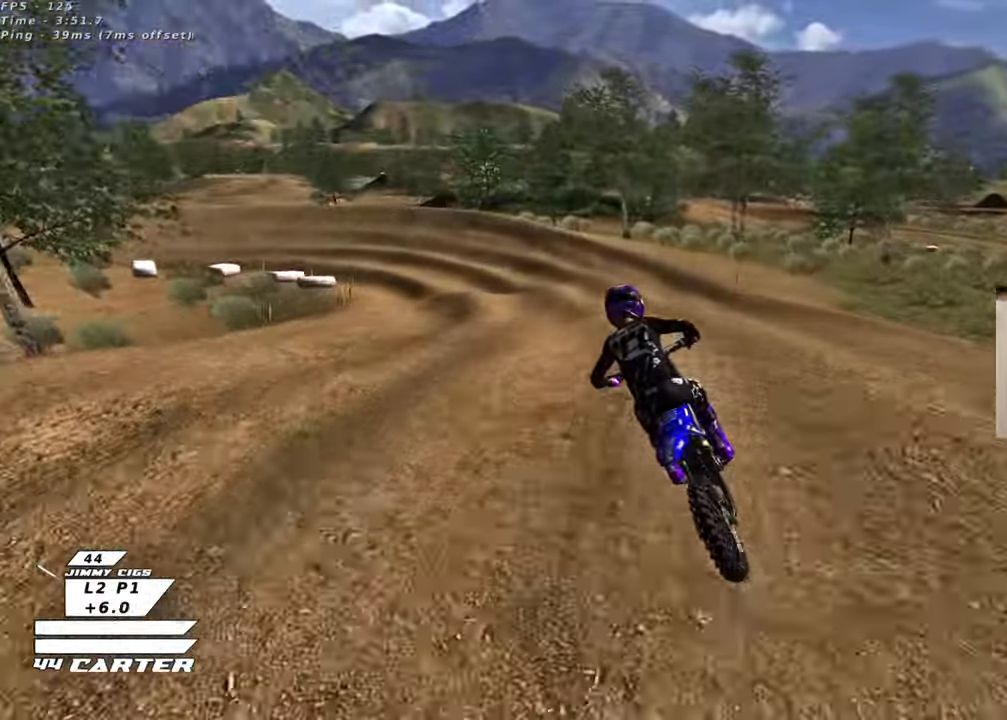
{"buttons": [], "left_stick": "center", "right_stick": "center", "events": [[250, "left_stick", "center"]]}
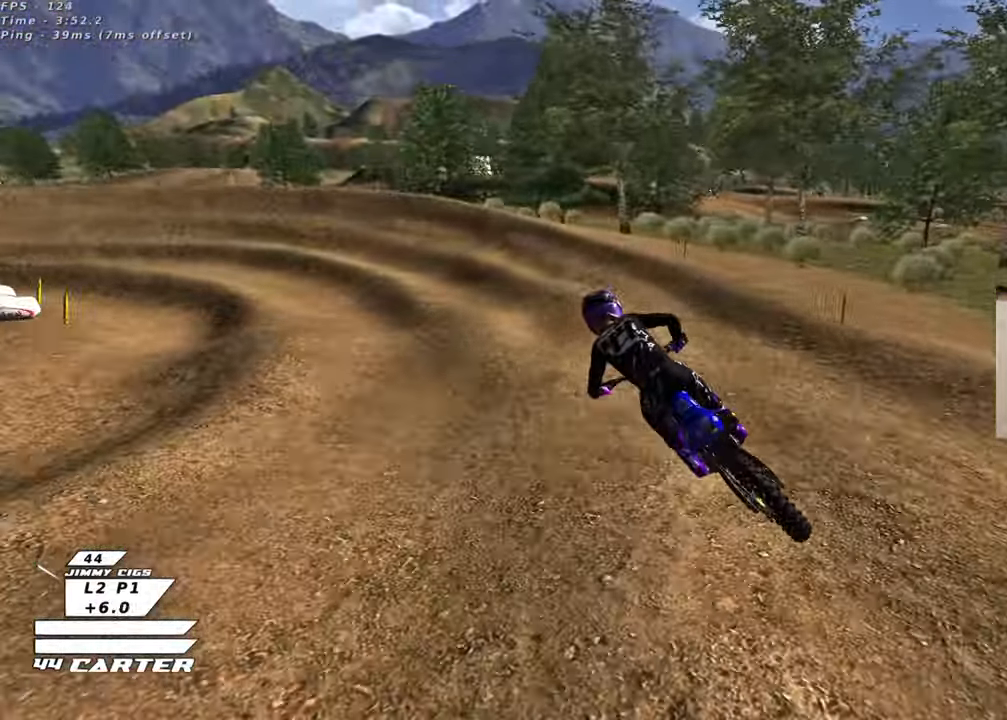
{"buttons": ["R2"], "left_stick": "center", "right_stick": "center", "events": [[67, "R2", "down"], [100, "left_stick", "right"], [117, "L2", "down"], [217, "left_stick", "center"], [233, "L2", "up"], [300, "X", "down"], [383, "X", "up"]]}
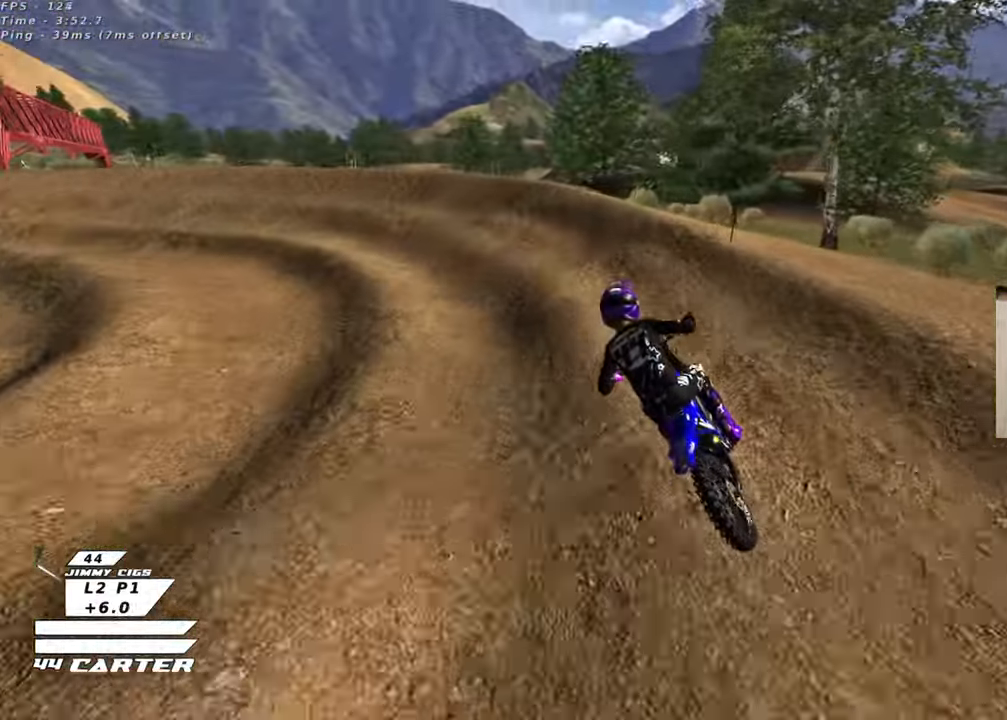
{"buttons": ["L2", "R2", "R3"], "left_stick": "up-left", "right_stick": "down-left", "events": [[33, "X", "down"], [100, "R2", "up"], [100, "X", "up"], [117, "left_stick", "up-left"], [217, "L2", "down"], [433, "R2", "down"], [433, "R3", "down"], [433, "right_stick", "down-left"]]}
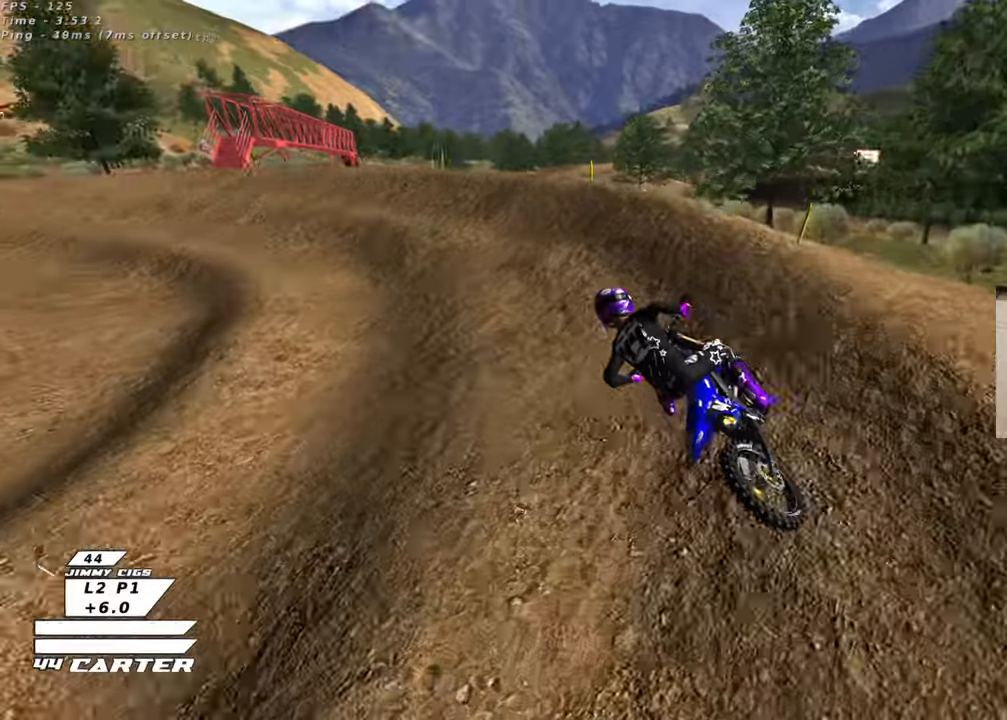
{"buttons": ["R2", "R3"], "left_stick": "center", "right_stick": "down-left", "events": [[283, "L2", "up"], [417, "left_stick", "center"]]}
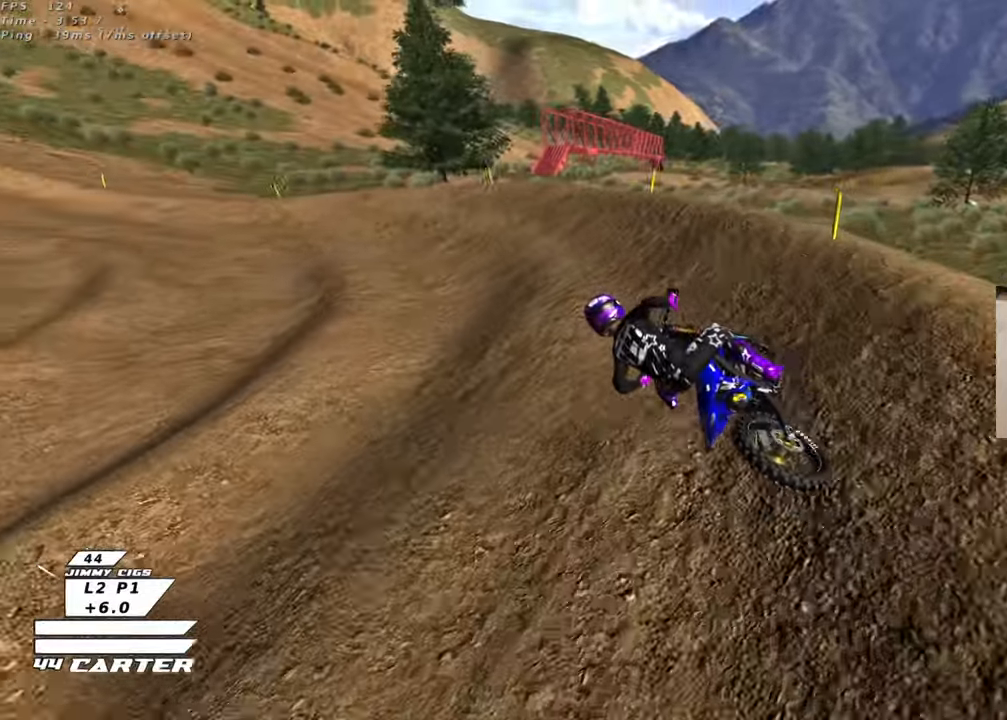
{"buttons": ["R2"], "left_stick": "center", "right_stick": "center", "events": [[67, "R3", "up"], [117, "right_stick", "center"], [283, "A", "down"], [433, "A", "up"]]}
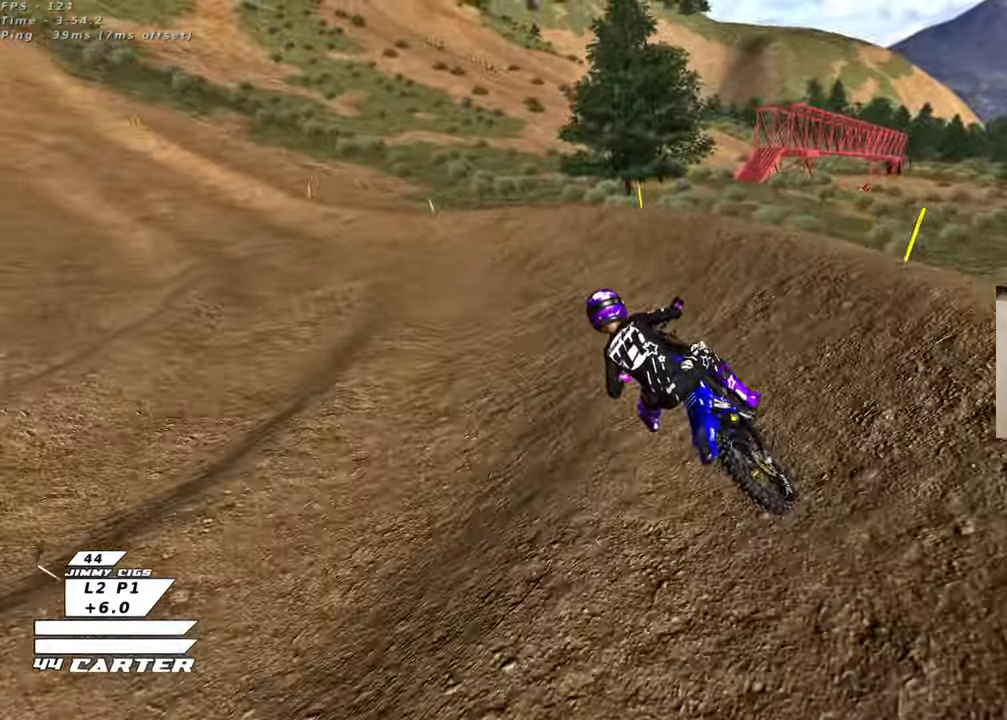
{"buttons": ["L2"], "left_stick": "up-left", "right_stick": "center", "events": [[183, "A", "down"], [183, "left_stick", "left"], [267, "A", "up"], [267, "R2", "up"], [317, "L2", "down"], [400, "left_stick", "up-left"]]}
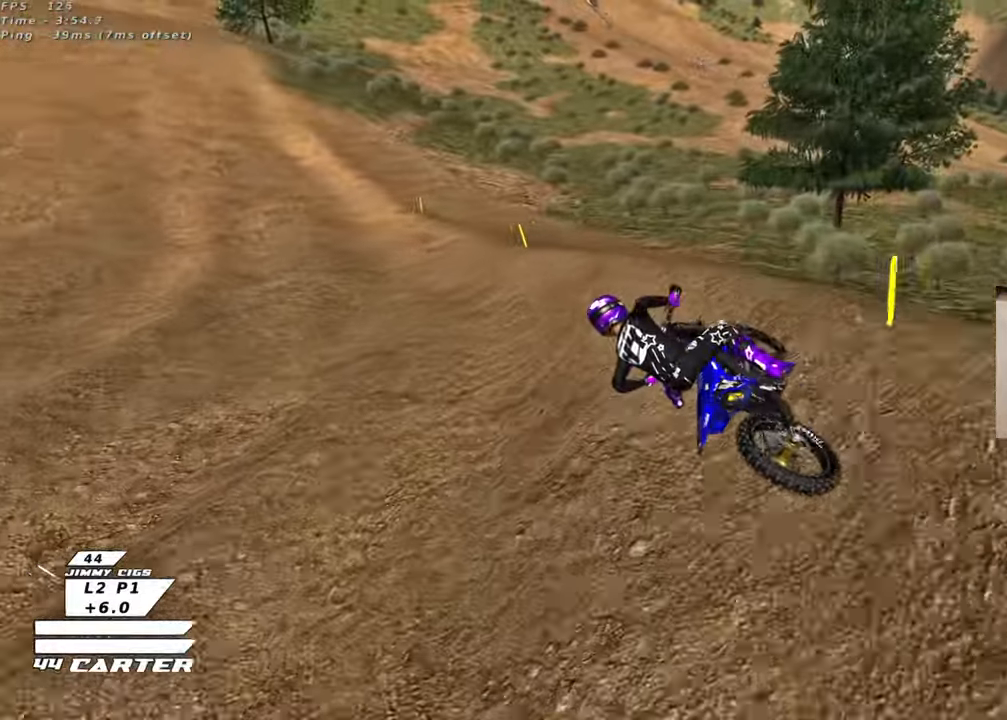
{"buttons": ["A", "R2"], "left_stick": "center", "right_stick": "center", "events": [[17, "R2", "down"], [50, "X", "down"], [50, "left_stick", "center"], [133, "X", "up"], [183, "L2", "up"], [183, "left_stick", "right"], [217, "X", "down"], [300, "X", "up"], [300, "left_stick", "center"], [383, "left_stick", "right"], [450, "A", "down"], [500, "left_stick", "center"]]}
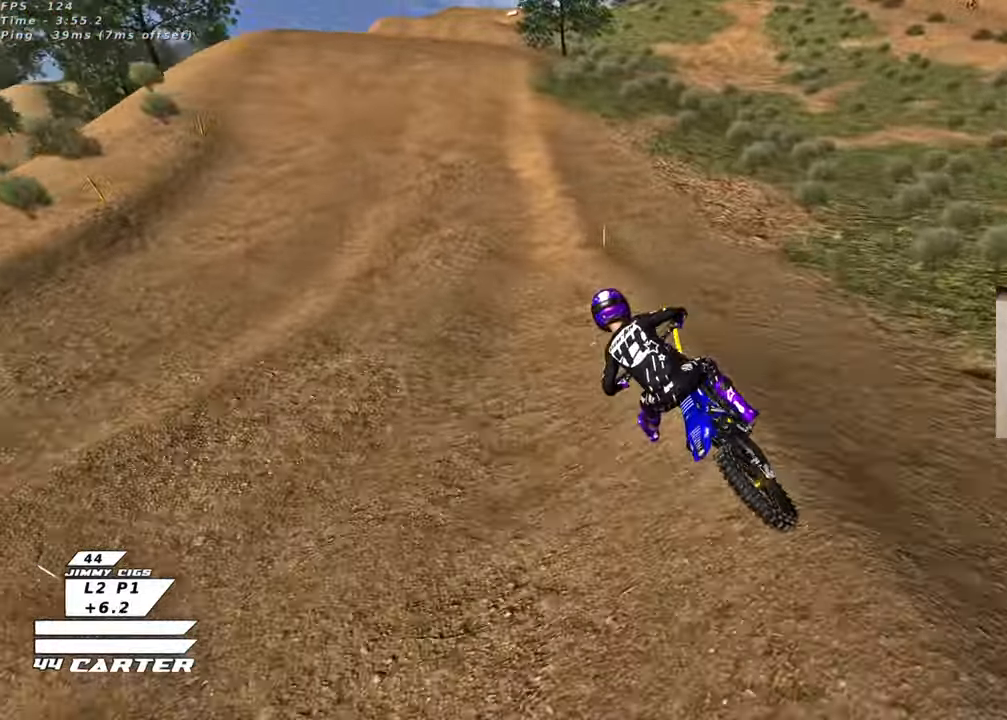
{"buttons": ["R2"], "left_stick": "down", "right_stick": "center", "events": [[83, "A", "up"], [383, "left_stick", "right"], [450, "left_stick", "down"]]}
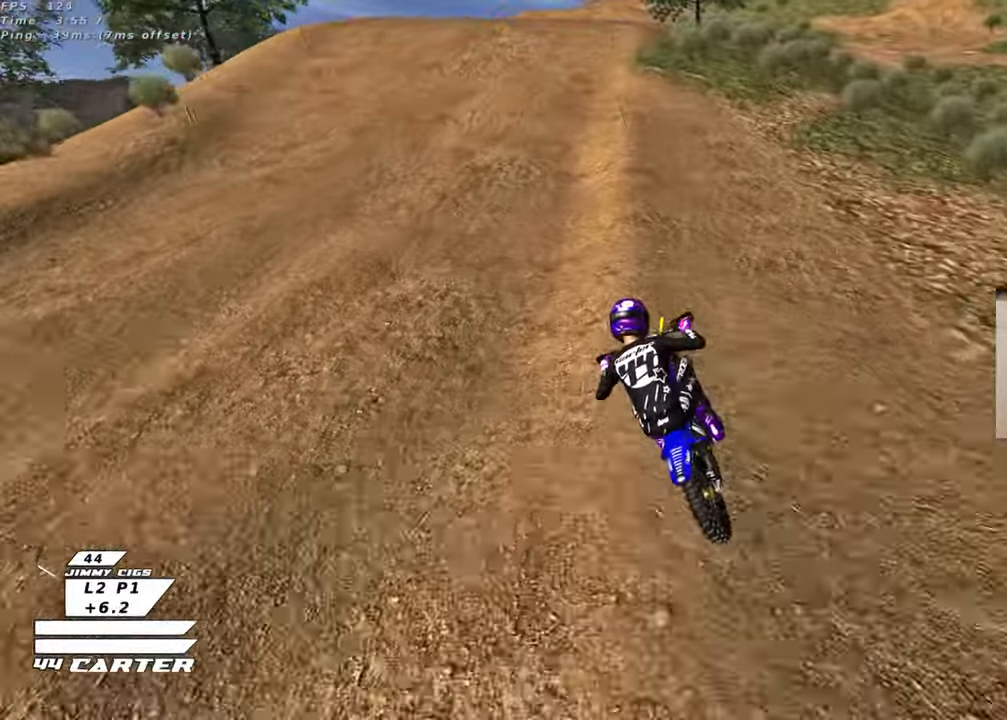
{"buttons": ["A", "R2"], "left_stick": "right", "right_stick": "center", "events": [[417, "A", "down"], [483, "left_stick", "right"]]}
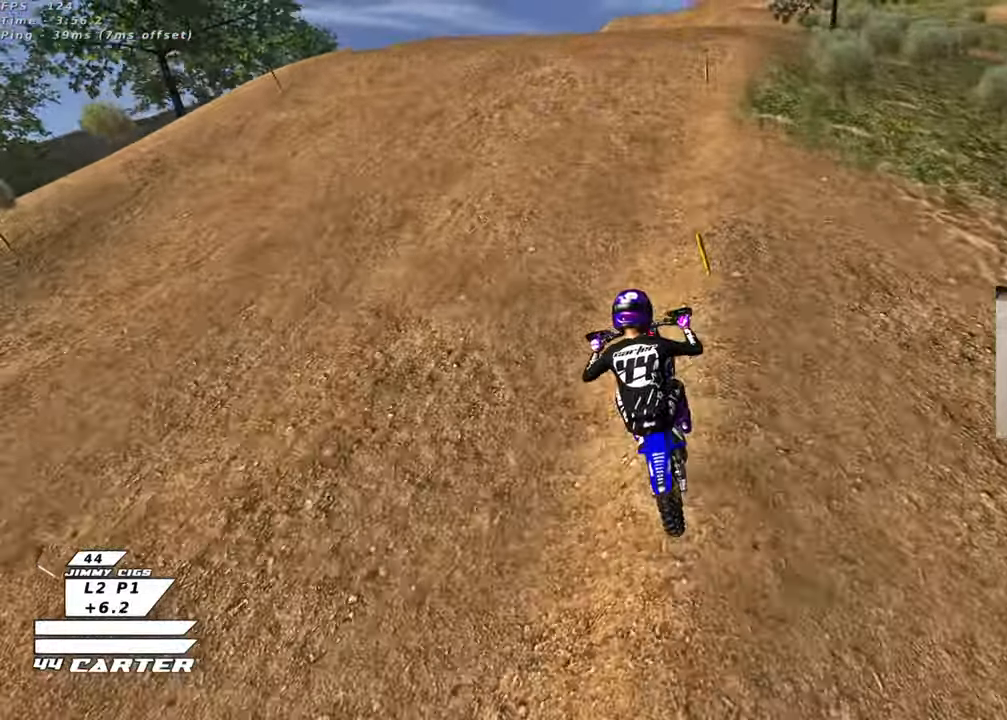
{"buttons": ["R2"], "left_stick": "up-right", "right_stick": "center", "events": [[83, "A", "up"], [83, "left_stick", "center"], [150, "left_stick", "up-right"], [350, "A", "down"], [483, "A", "up"]]}
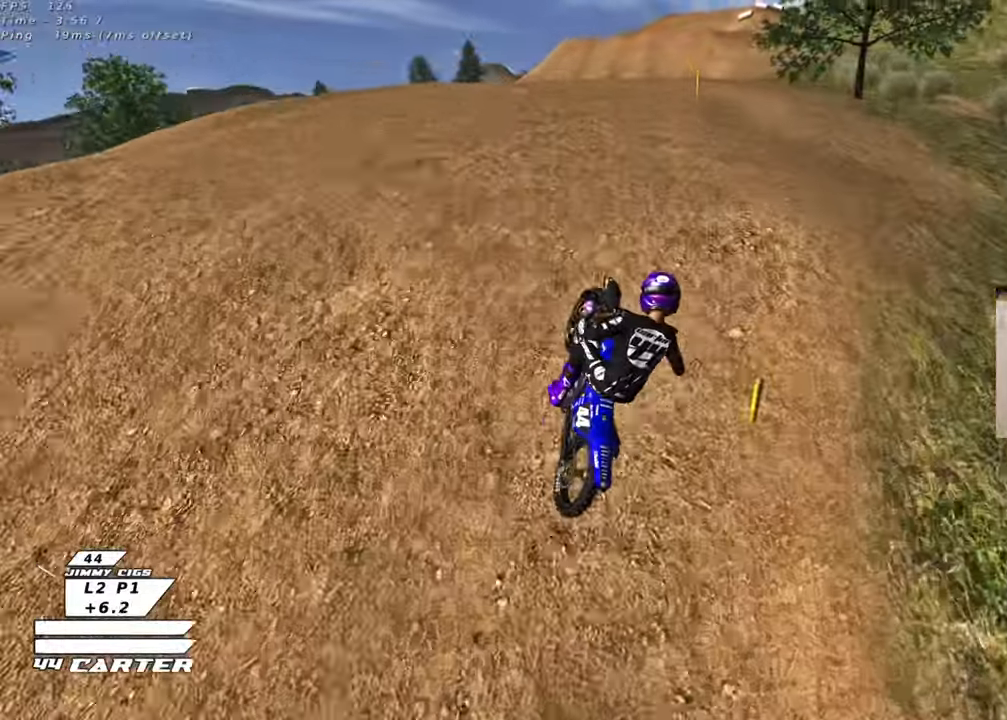
{"buttons": ["R2"], "left_stick": "left", "right_stick": "center", "events": [[17, "left_stick", "down"], [67, "left_stick", "down-left"], [233, "left_stick", "down-right"], [383, "X", "down"], [417, "left_stick", "left"], [500, "X", "up"]]}
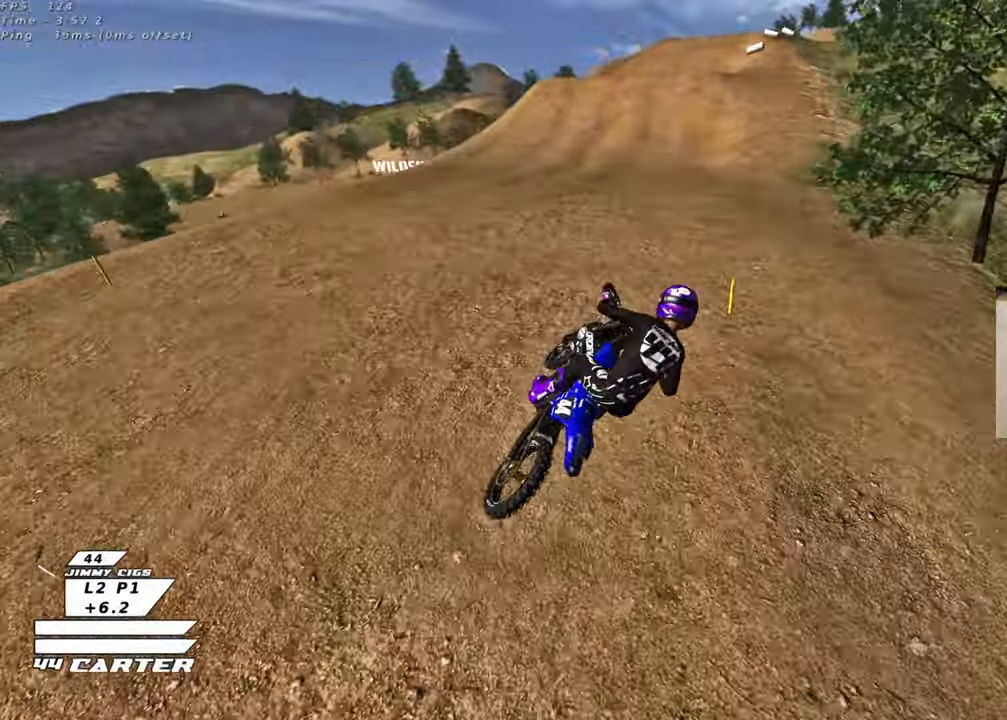
{"buttons": ["R2", "R3"], "left_stick": "right", "right_stick": "down-left", "events": [[83, "X", "down"], [150, "X", "up"], [167, "L1", "down"], [200, "left_stick", "down-left"], [200, "right_stick", "left"], [250, "R3", "down"], [283, "L1", "up"], [283, "right_stick", "down-left"], [333, "left_stick", "down"], [467, "left_stick", "right"]]}
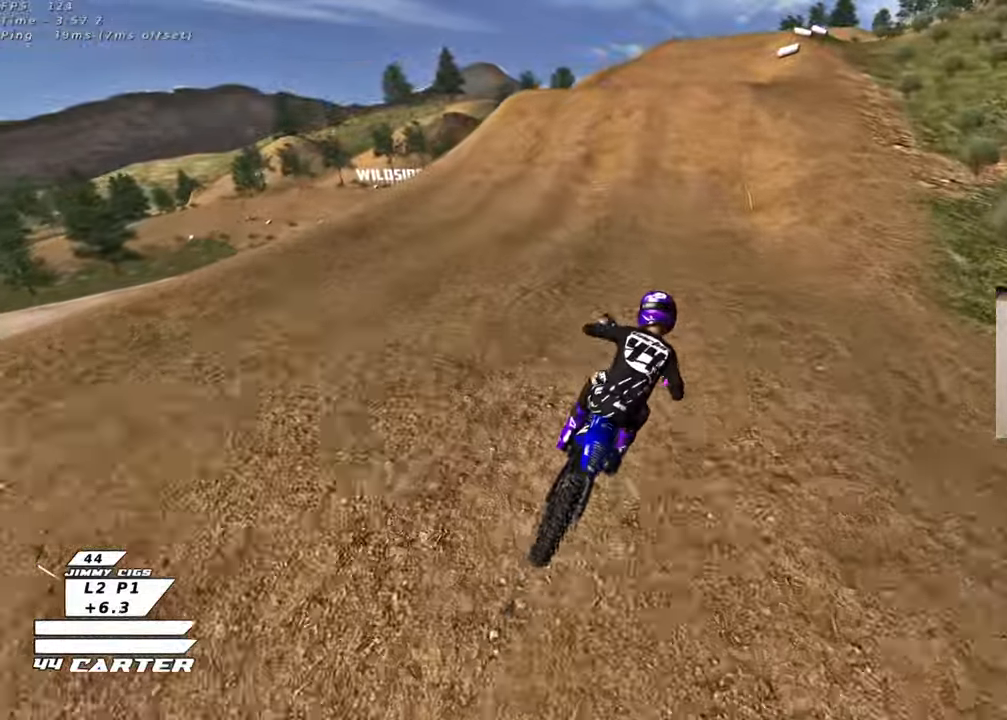
{"buttons": ["R2"], "left_stick": "down", "right_stick": "center", "events": [[67, "left_stick", "up"], [83, "R3", "up"], [150, "right_stick", "left"], [217, "left_stick", "down-left"], [283, "left_stick", "down"], [450, "right_stick", "center"]]}